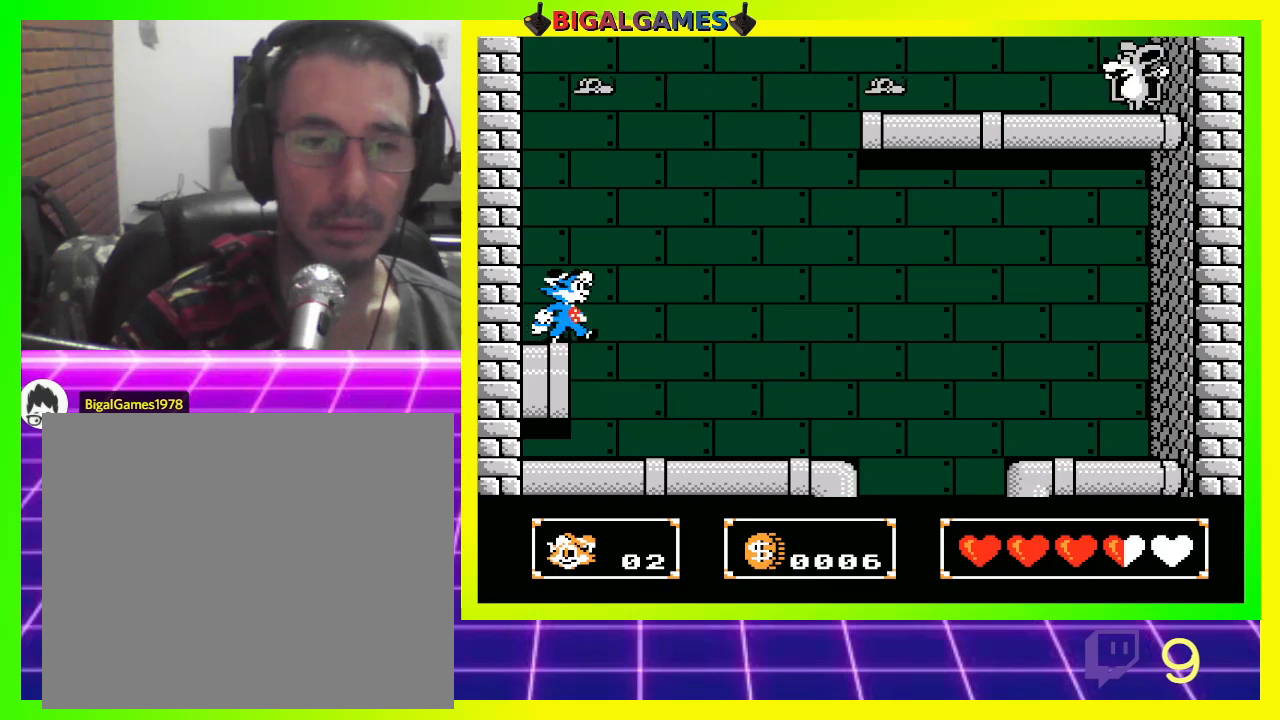
Gameplay with a controller (PlayStation layout); each line is a JSON object with the inputs held at the frame after it. "events" lists button and stick changes between this image and that frame as [ms after this image, input, new state], when the widget could be followed in between.
{"buttons": ["CIRCLE", "DPAD_UP", "DPAD_RIGHT"], "left_stick": "center", "right_stick": "center", "events": [[133, "CIRCLE", "down"], [167, "DPAD_UP", "down"]]}
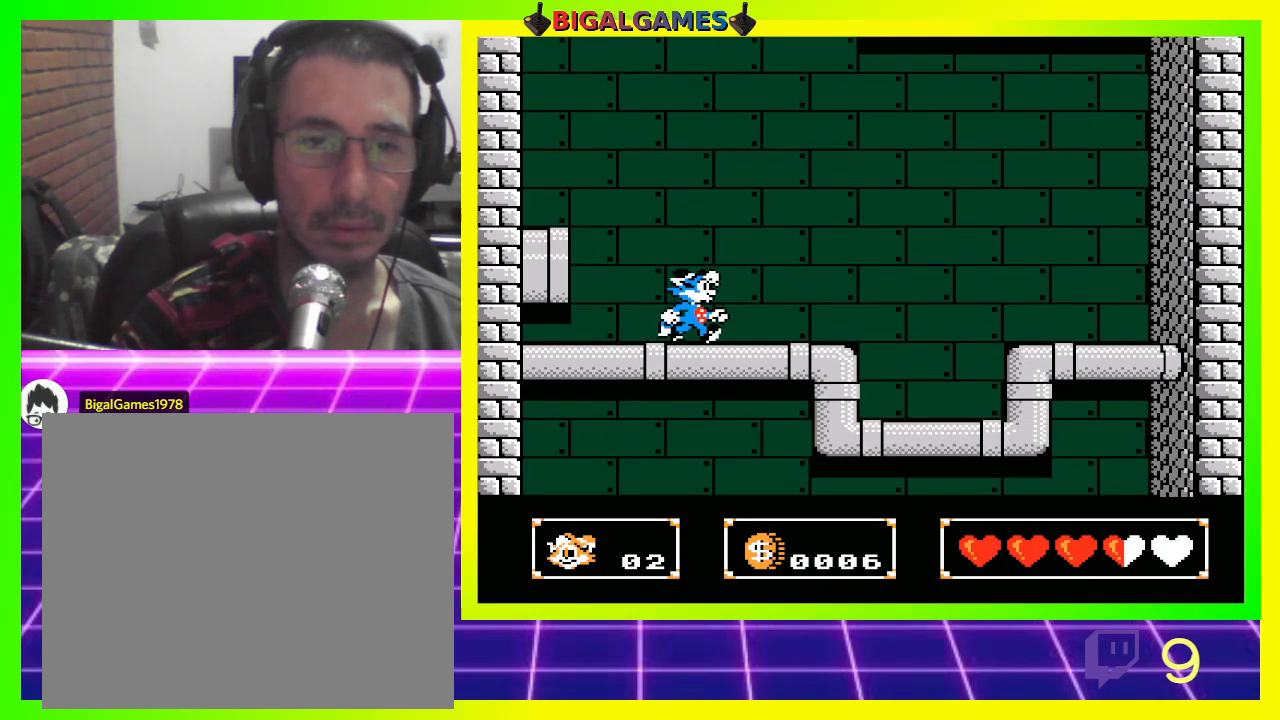
{"buttons": ["CIRCLE", "DPAD_LEFT"], "left_stick": "center", "right_stick": "center", "events": [[67, "CIRCLE", "up"], [67, "DPAD_RIGHT", "up"], [67, "DPAD_UP", "up"], [267, "DPAD_LEFT", "down"], [333, "CIRCLE", "down"]]}
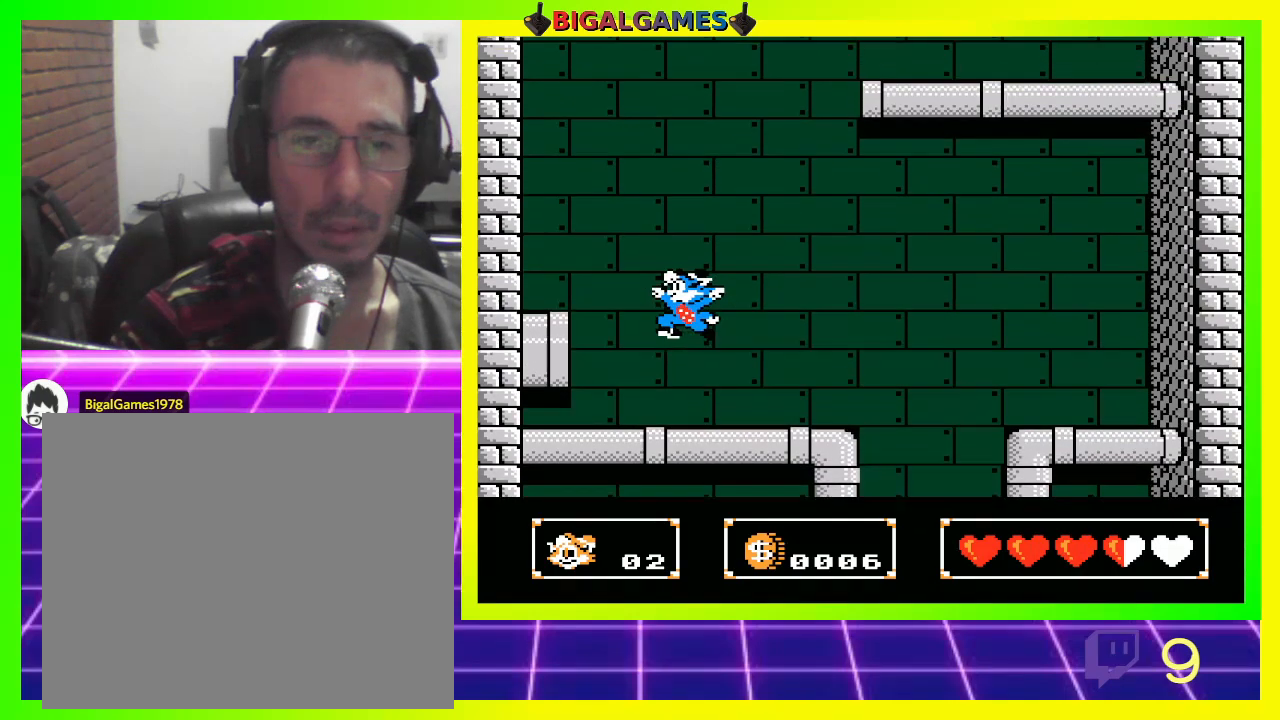
{"buttons": ["DPAD_LEFT"], "left_stick": "center", "right_stick": "center", "events": [[367, "CIRCLE", "up"]]}
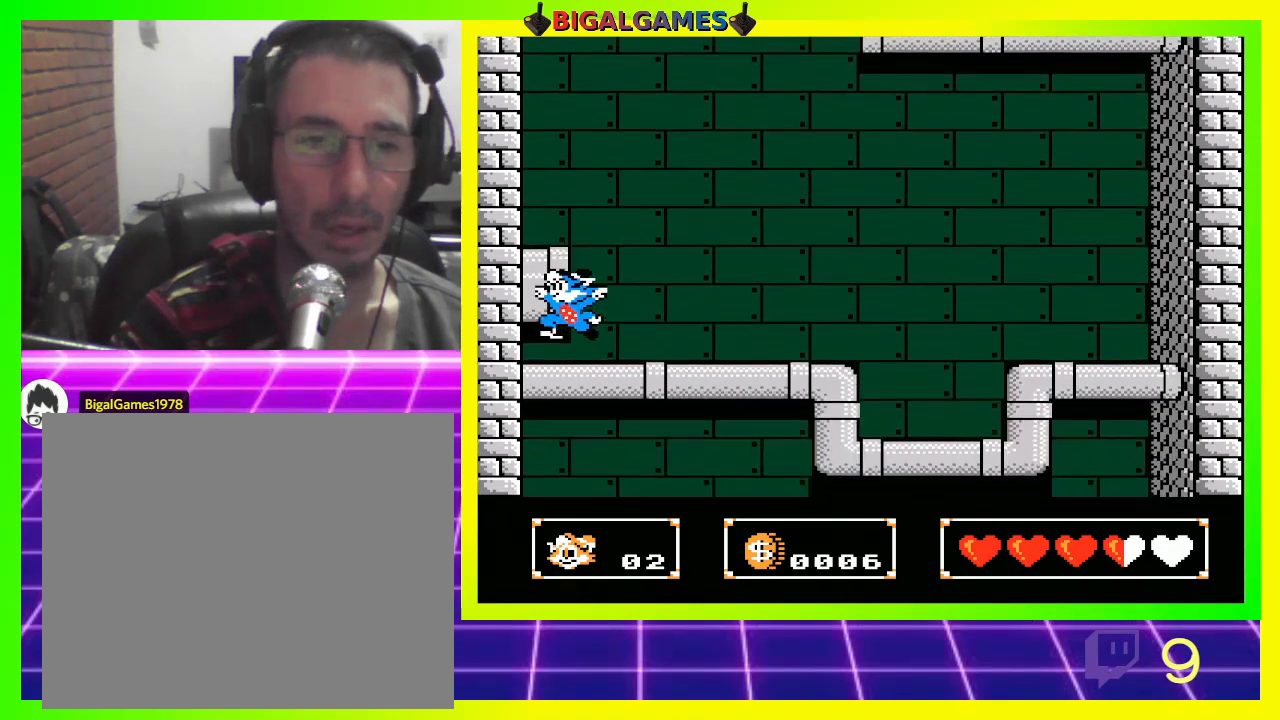
{"buttons": ["DPAD_LEFT"], "left_stick": "center", "right_stick": "center", "events": [[67, "CIRCLE", "down"], [367, "CIRCLE", "up"]]}
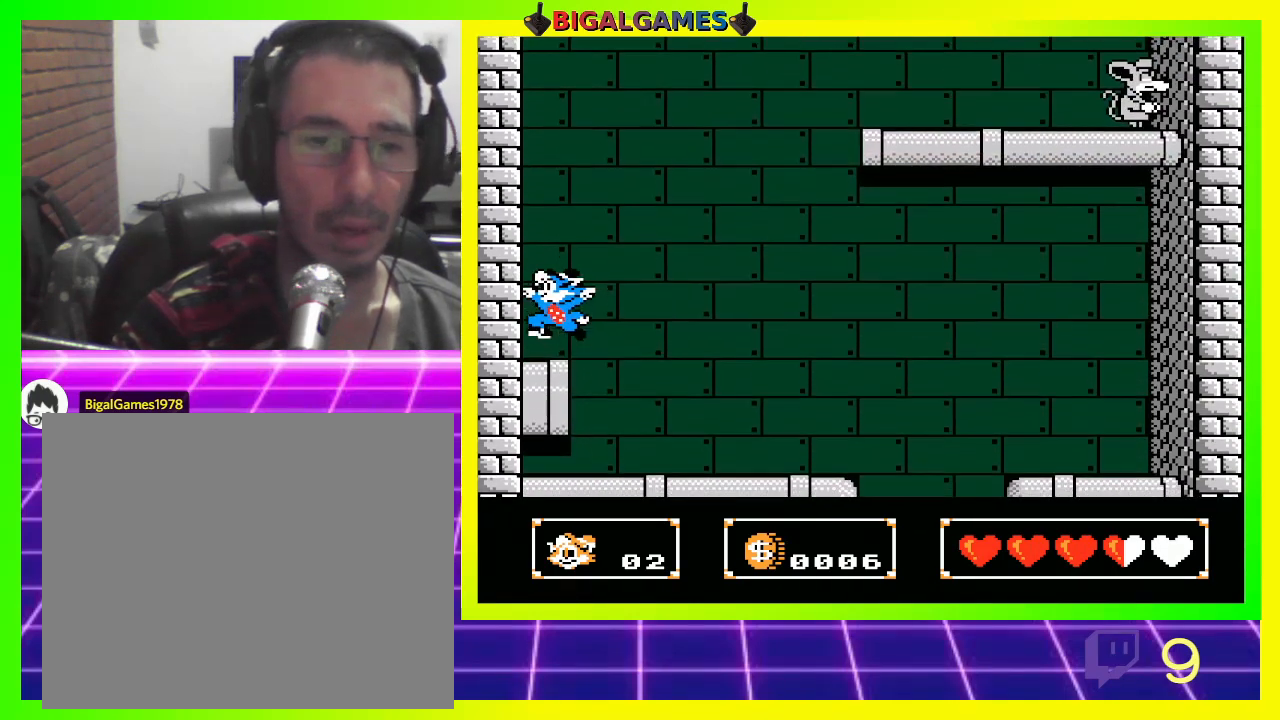
{"buttons": [], "left_stick": "center", "right_stick": "center", "events": [[67, "DPAD_LEFT", "up"], [367, "DPAD_RIGHT", "down"], [433, "DPAD_RIGHT", "up"]]}
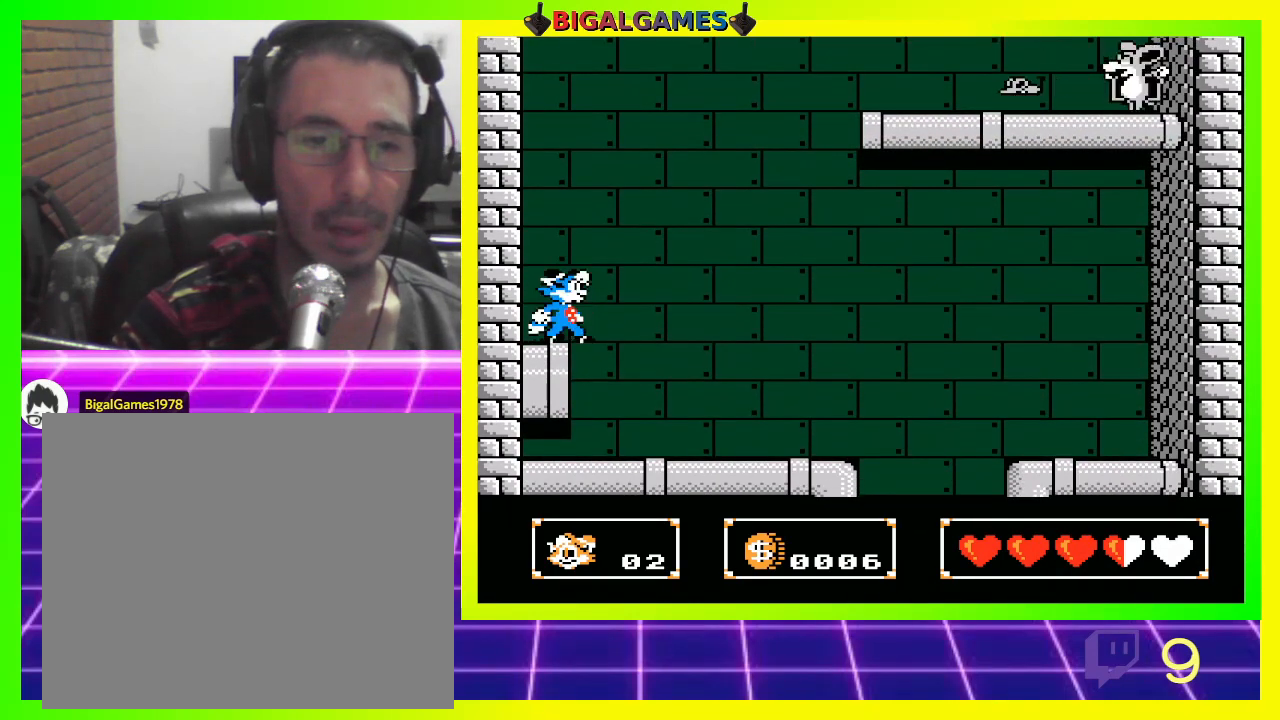
{"buttons": ["DPAD_RIGHT"], "left_stick": "center", "right_stick": "center", "events": [[500, "DPAD_RIGHT", "down"]]}
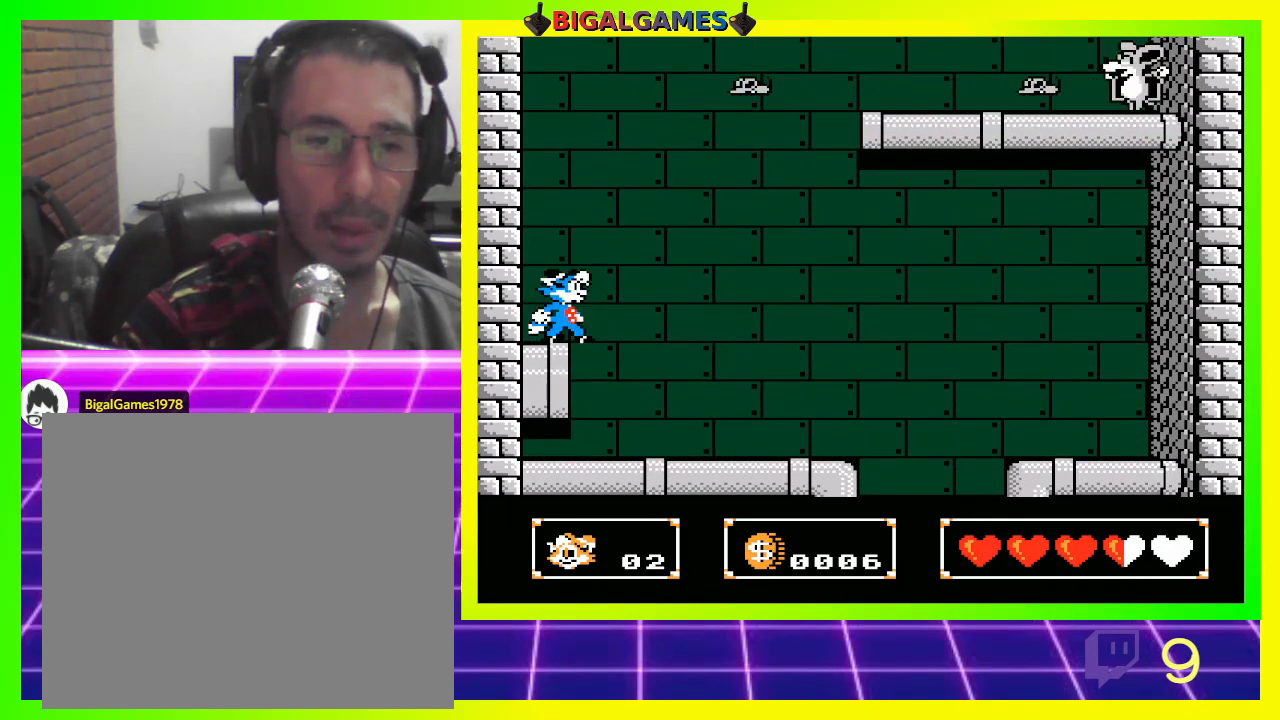
{"buttons": ["CROSS", "DPAD_UP", "DPAD_RIGHT"], "left_stick": "center", "right_stick": "center", "events": [[67, "CIRCLE", "down"], [133, "DPAD_UP", "down"], [367, "CIRCLE", "up"], [433, "CROSS", "down"]]}
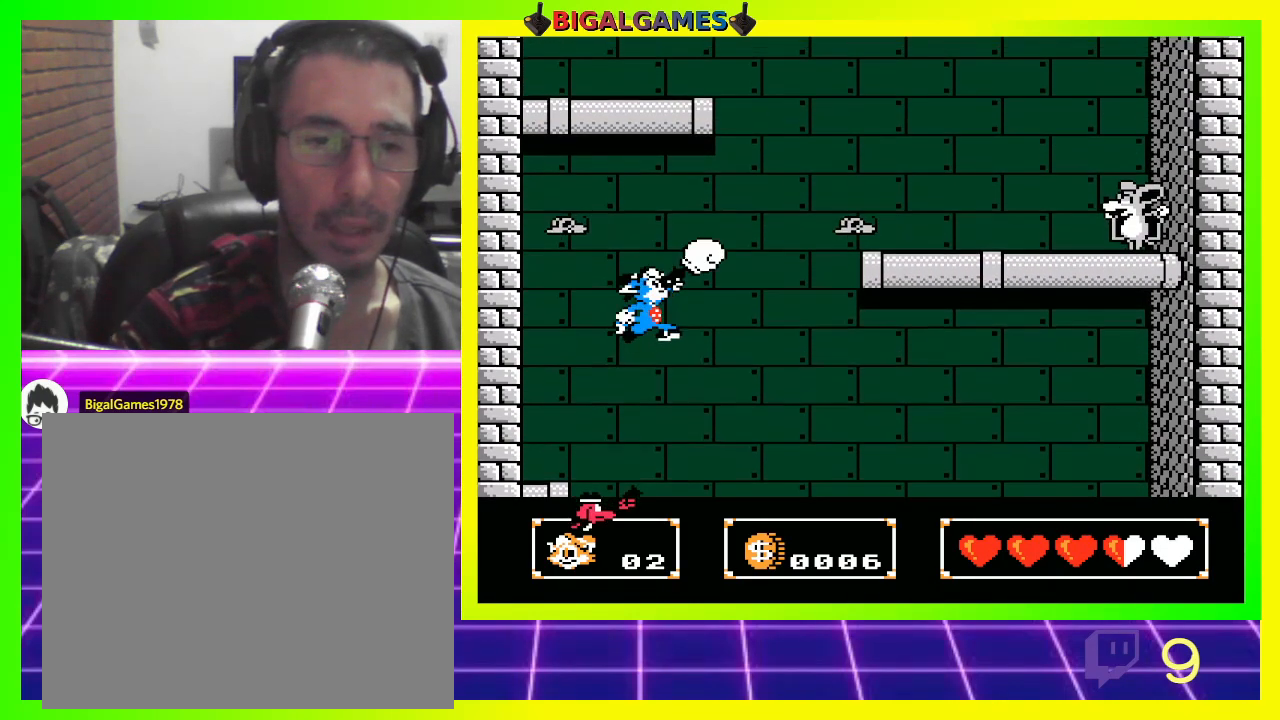
{"buttons": ["CROSS", "DPAD_UP", "DPAD_RIGHT"], "left_stick": "center", "right_stick": "center", "events": []}
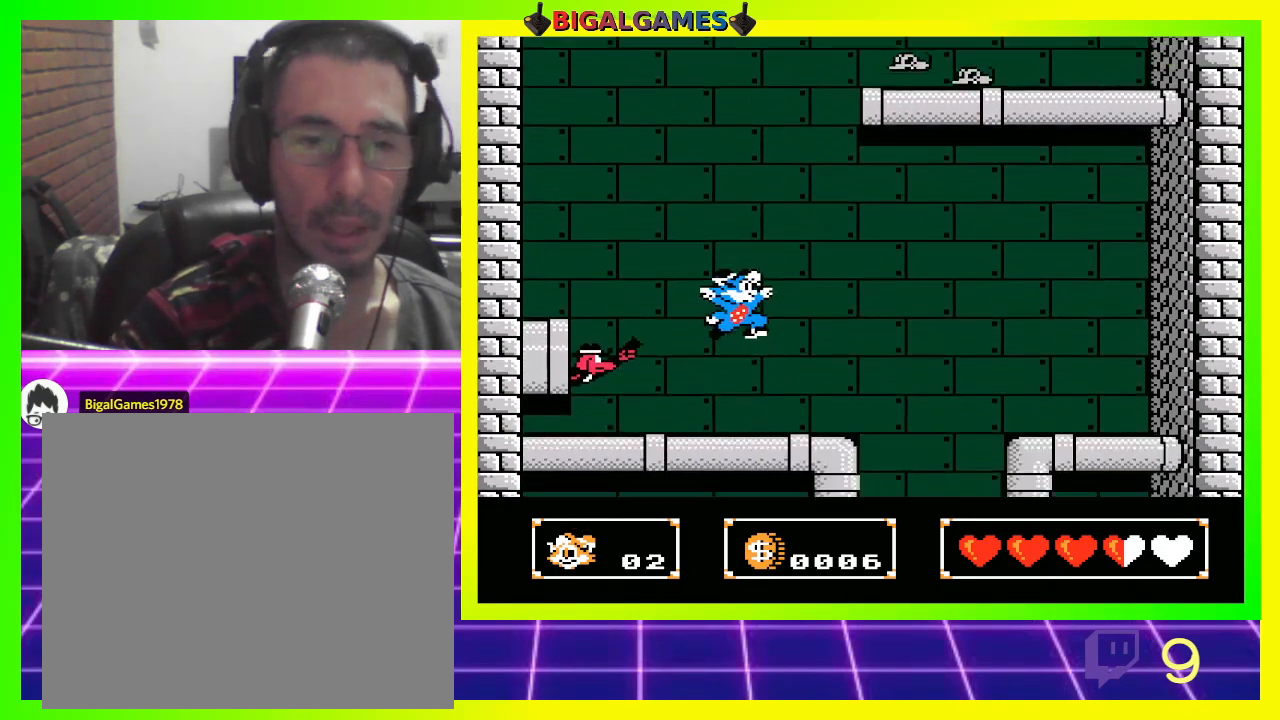
{"buttons": ["CIRCLE", "DPAD_UP", "DPAD_RIGHT"], "left_stick": "center", "right_stick": "center", "events": [[133, "CROSS", "up"], [133, "DPAD_UP", "up"], [167, "DPAD_RIGHT", "up"], [233, "DPAD_UP", "down"], [267, "DPAD_RIGHT", "down"], [300, "CIRCLE", "down"]]}
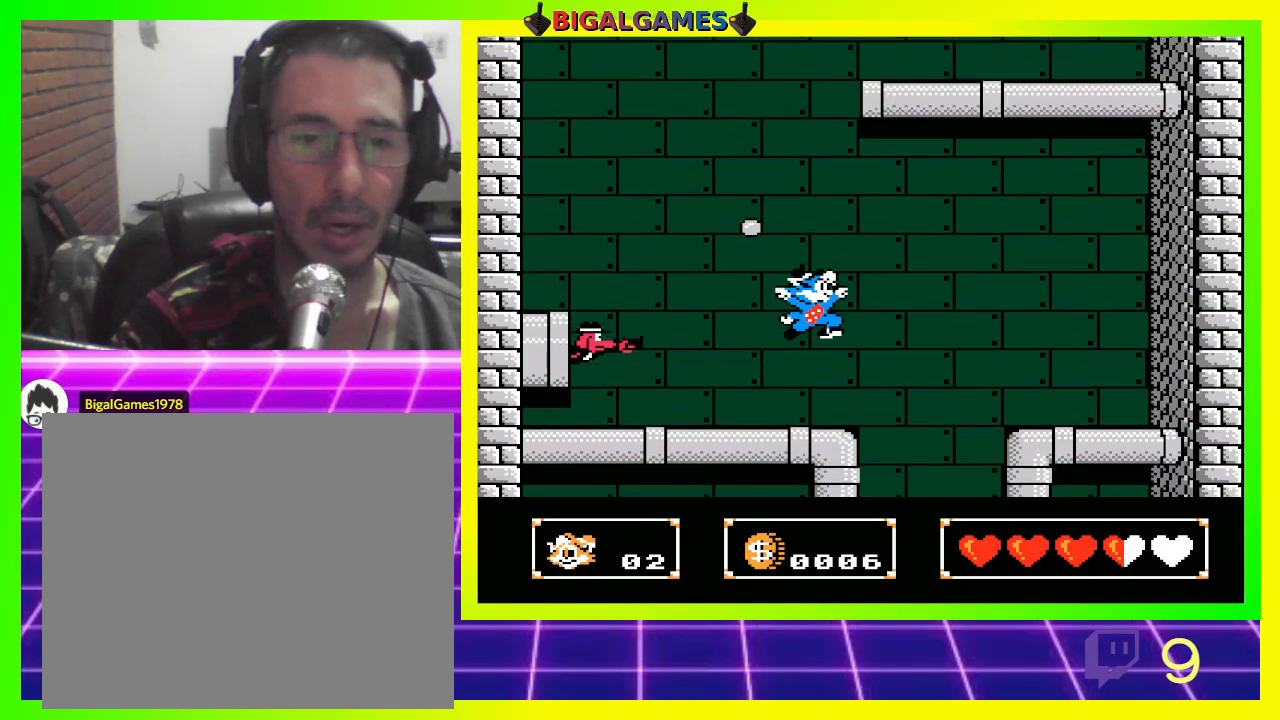
{"buttons": ["DPAD_UP", "DPAD_RIGHT"], "left_stick": "center", "right_stick": "center", "events": [[67, "CROSS", "down"], [167, "CIRCLE", "up"], [367, "CROSS", "up"]]}
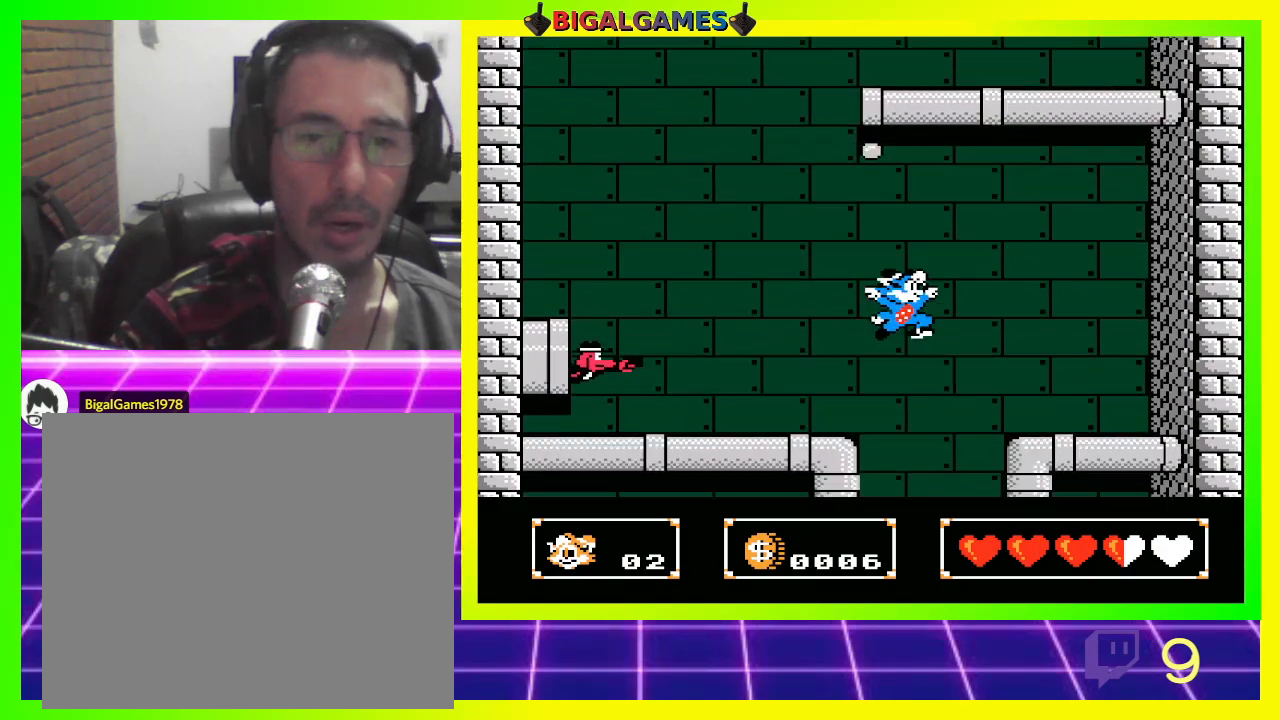
{"buttons": ["CIRCLE", "DPAD_UP", "DPAD_RIGHT"], "left_stick": "center", "right_stick": "center", "events": [[233, "CIRCLE", "down"]]}
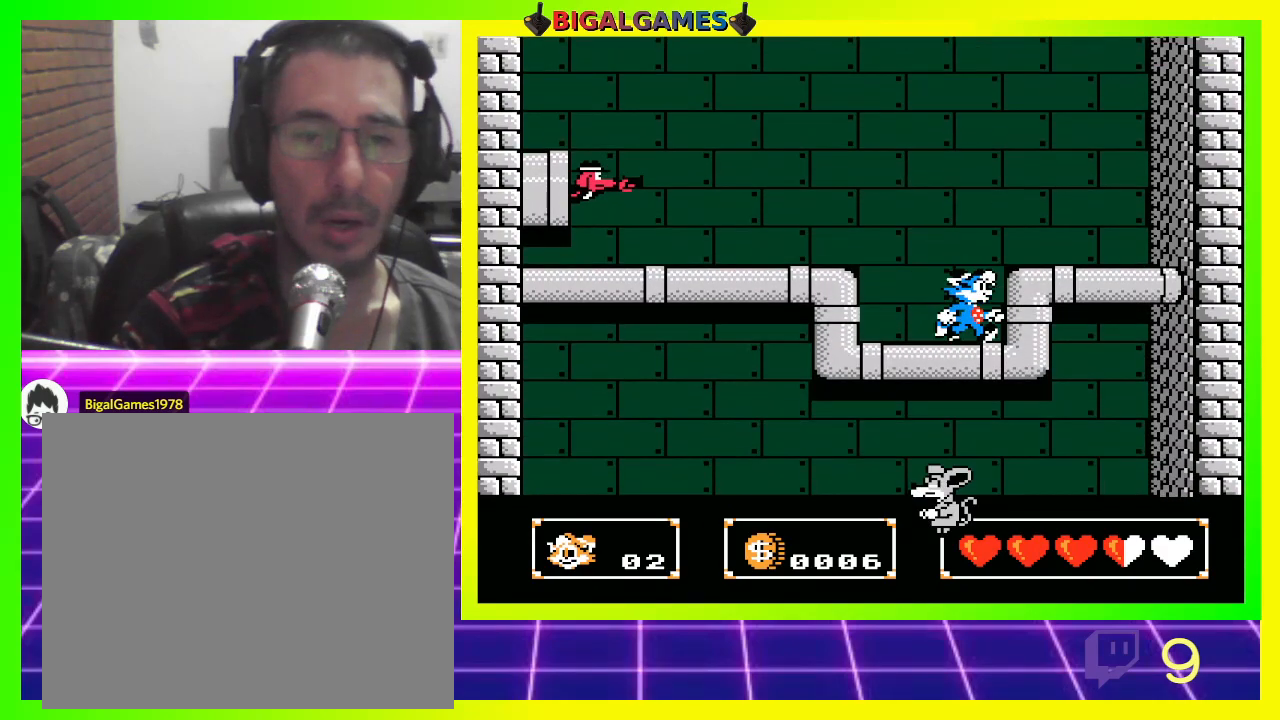
{"buttons": ["DPAD_UP", "DPAD_RIGHT"], "left_stick": "center", "right_stick": "center", "events": [[100, "CIRCLE", "up"], [167, "CIRCLE", "down"], [433, "CIRCLE", "up"]]}
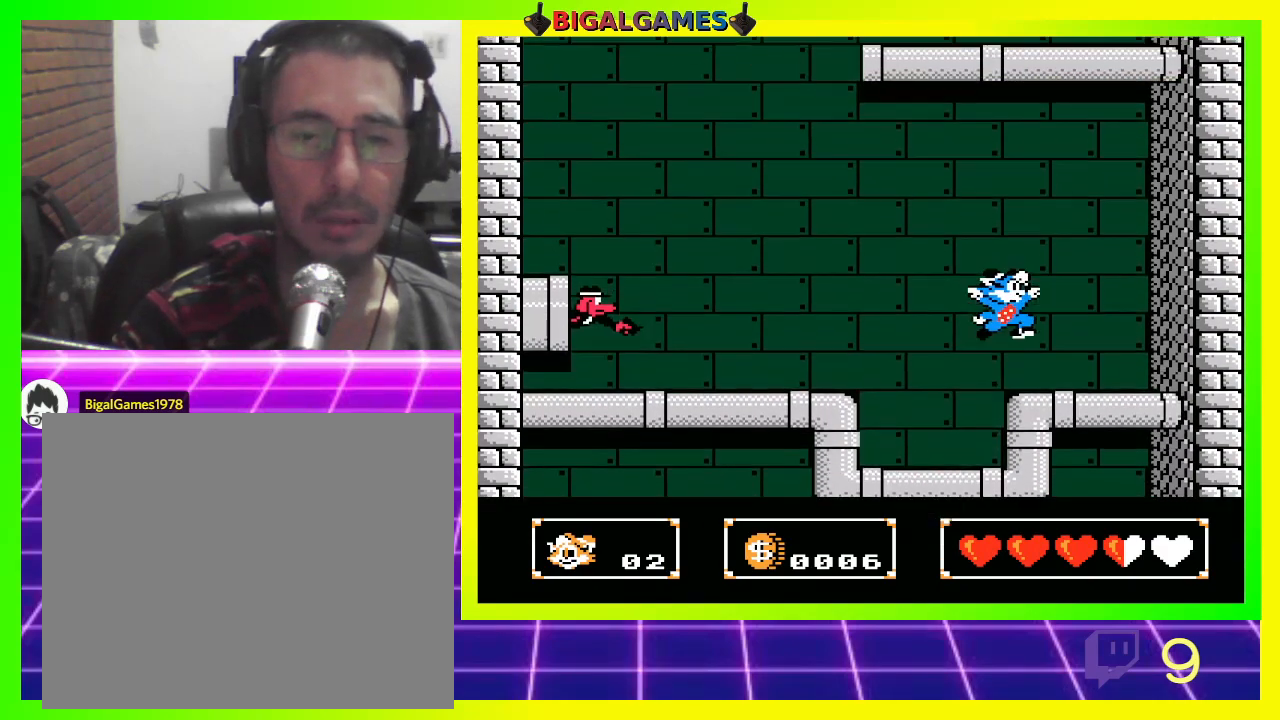
{"buttons": ["CIRCLE", "DPAD_UP"], "left_stick": "center", "right_stick": "center", "events": [[233, "DPAD_RIGHT", "up"], [267, "DPAD_UP", "up"], [367, "CIRCLE", "down"], [400, "DPAD_UP", "down"]]}
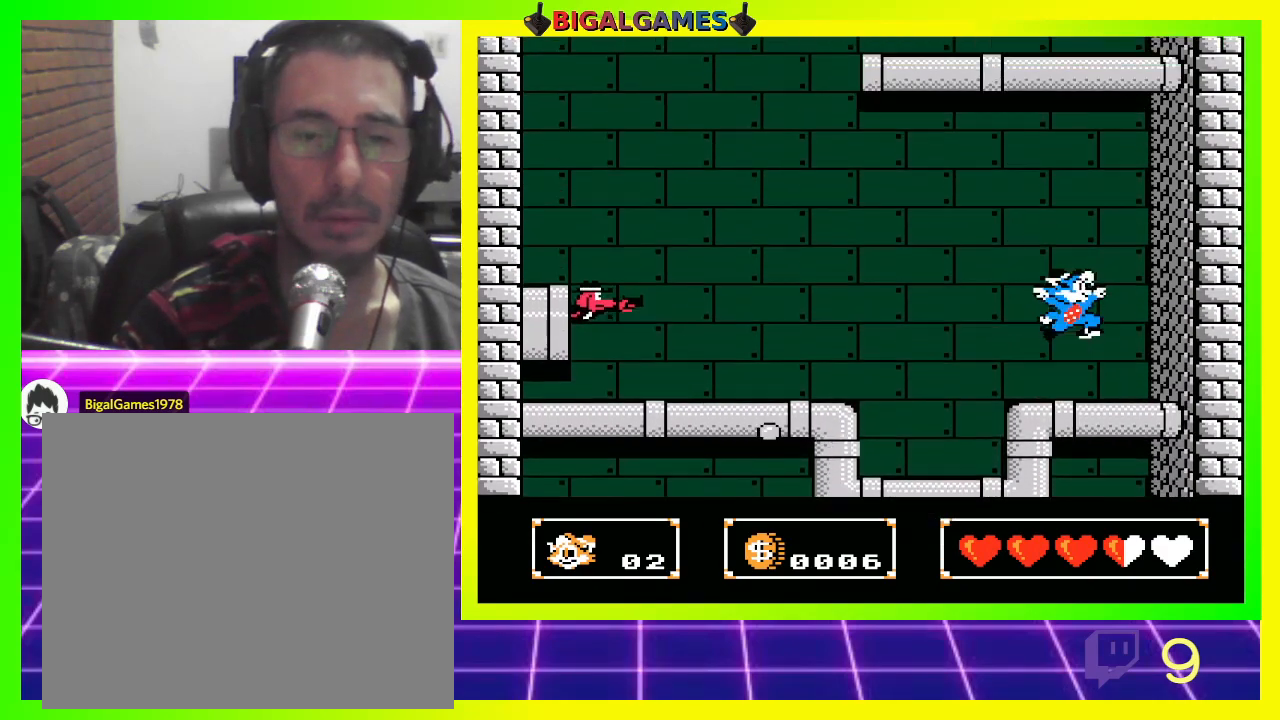
{"buttons": ["CROSS", "DPAD_UP"], "left_stick": "center", "right_stick": "center", "events": [[233, "CROSS", "down"], [267, "CIRCLE", "up"]]}
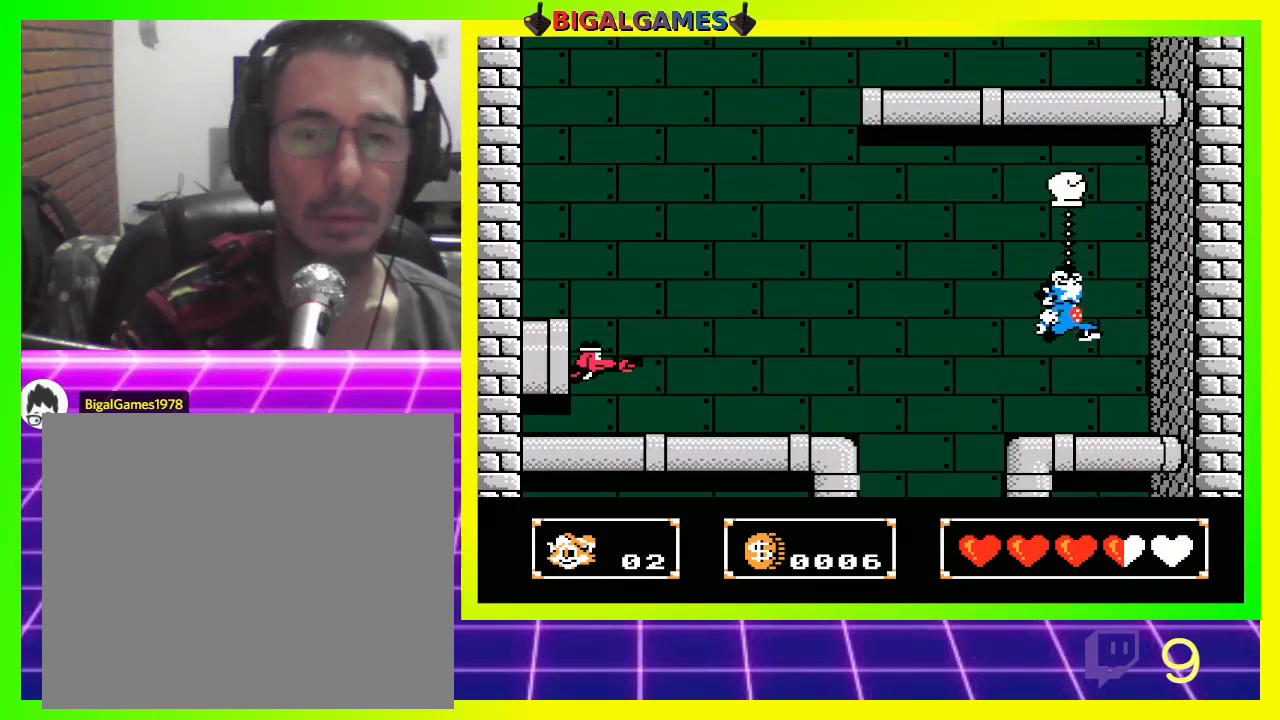
{"buttons": ["CIRCLE", "DPAD_UP", "DPAD_RIGHT"], "left_stick": "center", "right_stick": "center", "events": [[267, "CROSS", "up"], [467, "CIRCLE", "down"], [467, "DPAD_RIGHT", "down"]]}
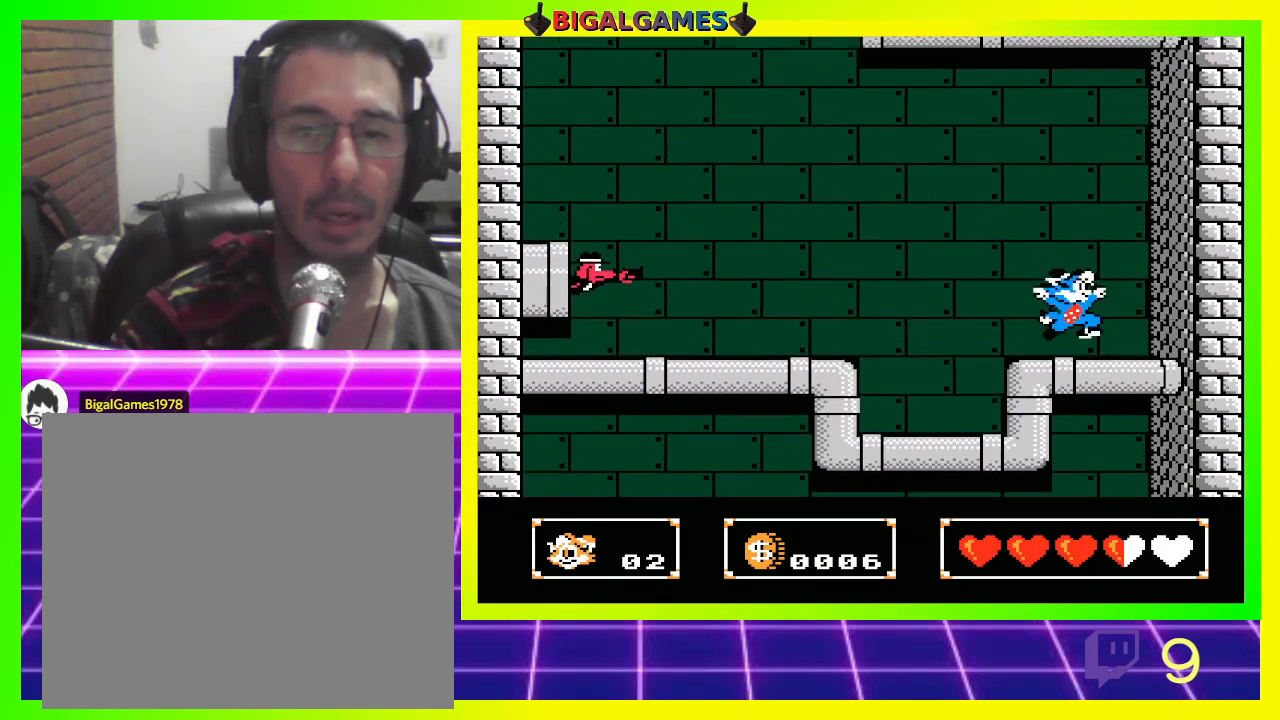
{"buttons": ["CROSS", "DPAD_UP"], "left_stick": "center", "right_stick": "center", "events": [[167, "DPAD_RIGHT", "up"], [267, "CIRCLE", "up"], [267, "CROSS", "down"]]}
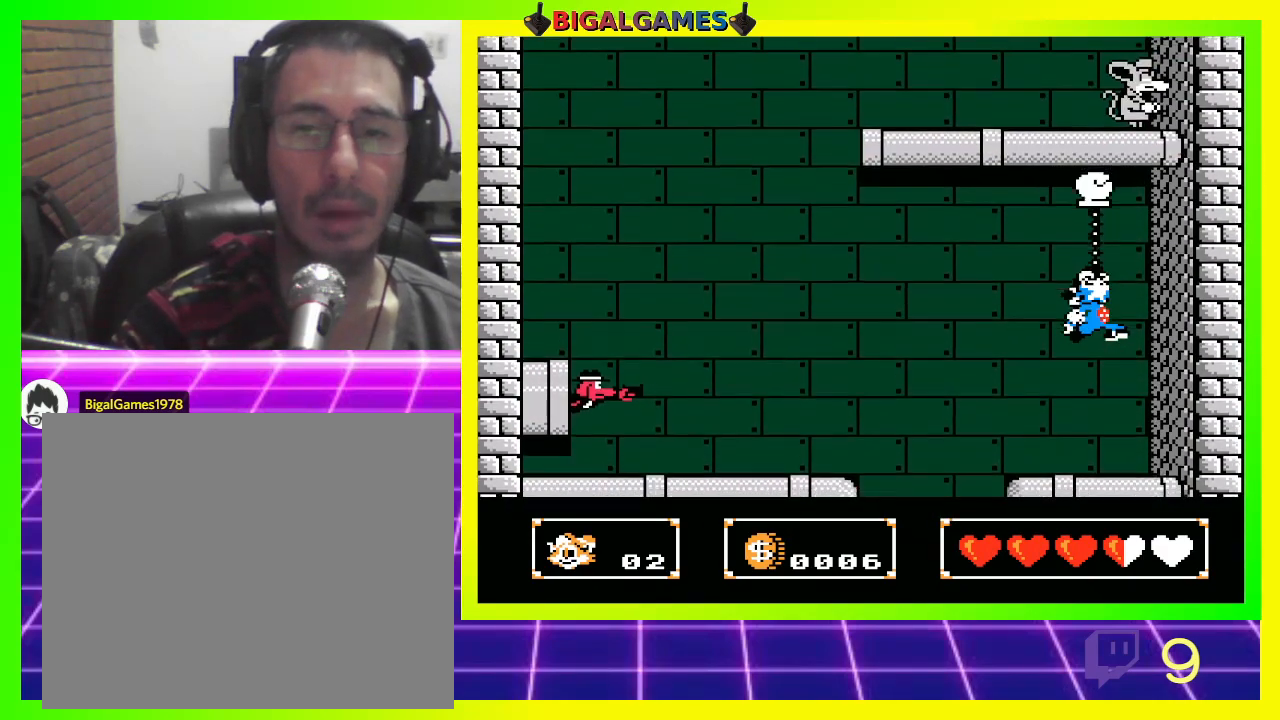
{"buttons": ["CIRCLE", "DPAD_DOWN"], "left_stick": "center", "right_stick": "center", "events": [[67, "CROSS", "up"], [267, "DPAD_UP", "up"], [400, "DPAD_DOWN", "down"], [467, "CIRCLE", "down"]]}
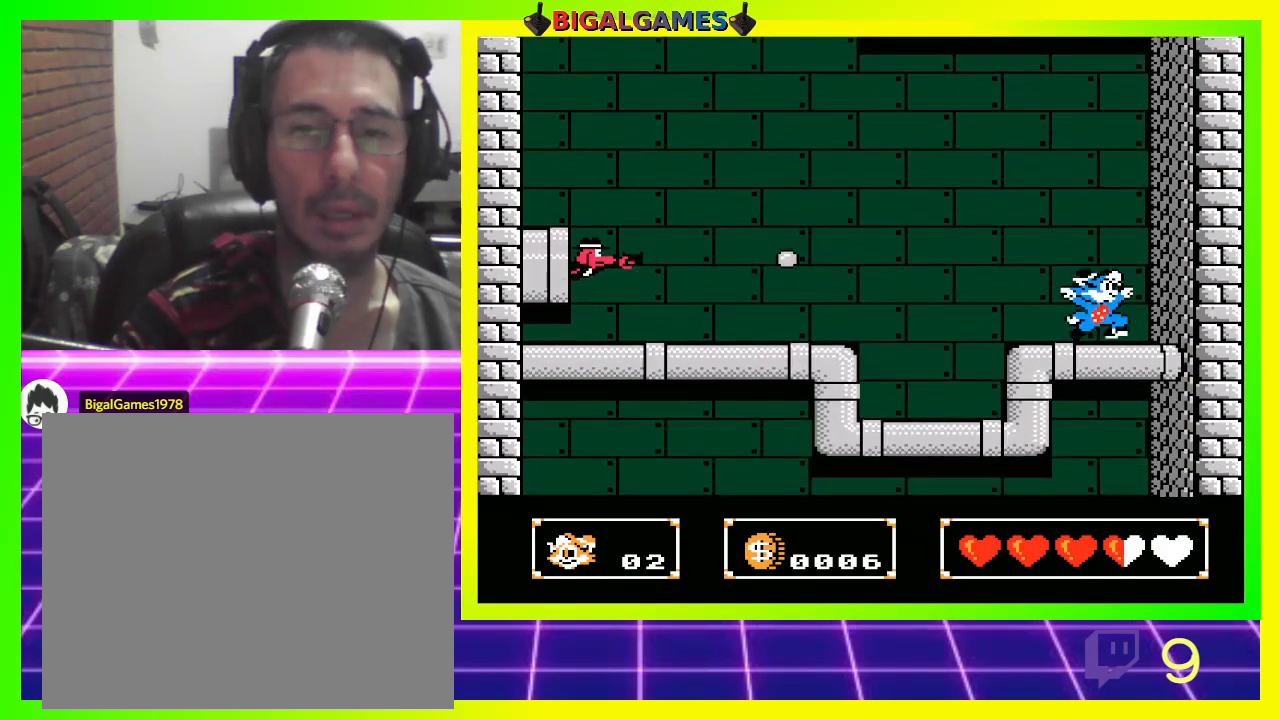
{"buttons": [], "left_stick": "center", "right_stick": "center", "events": [[167, "CIRCLE", "up"], [267, "CROSS", "down"], [433, "CROSS", "up"], [500, "DPAD_DOWN", "up"]]}
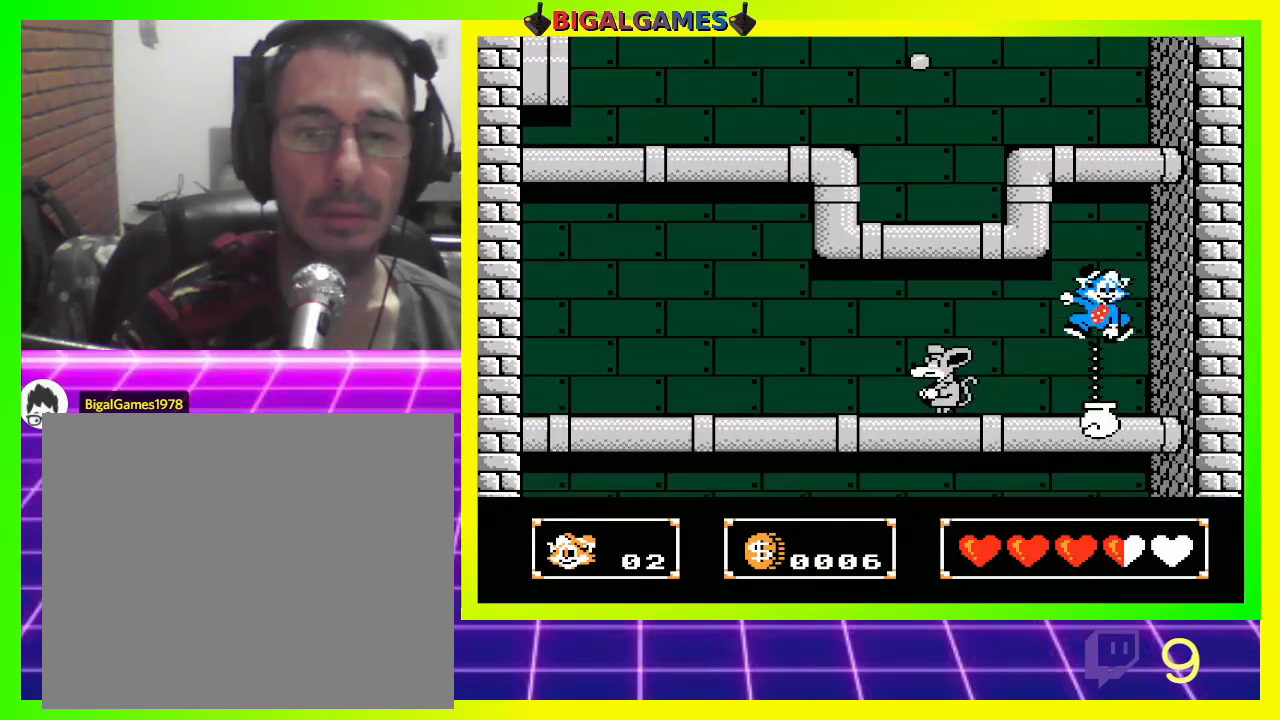
{"buttons": ["CIRCLE", "DPAD_UP"], "left_stick": "center", "right_stick": "center", "events": [[233, "DPAD_UP", "down"], [267, "CIRCLE", "down"]]}
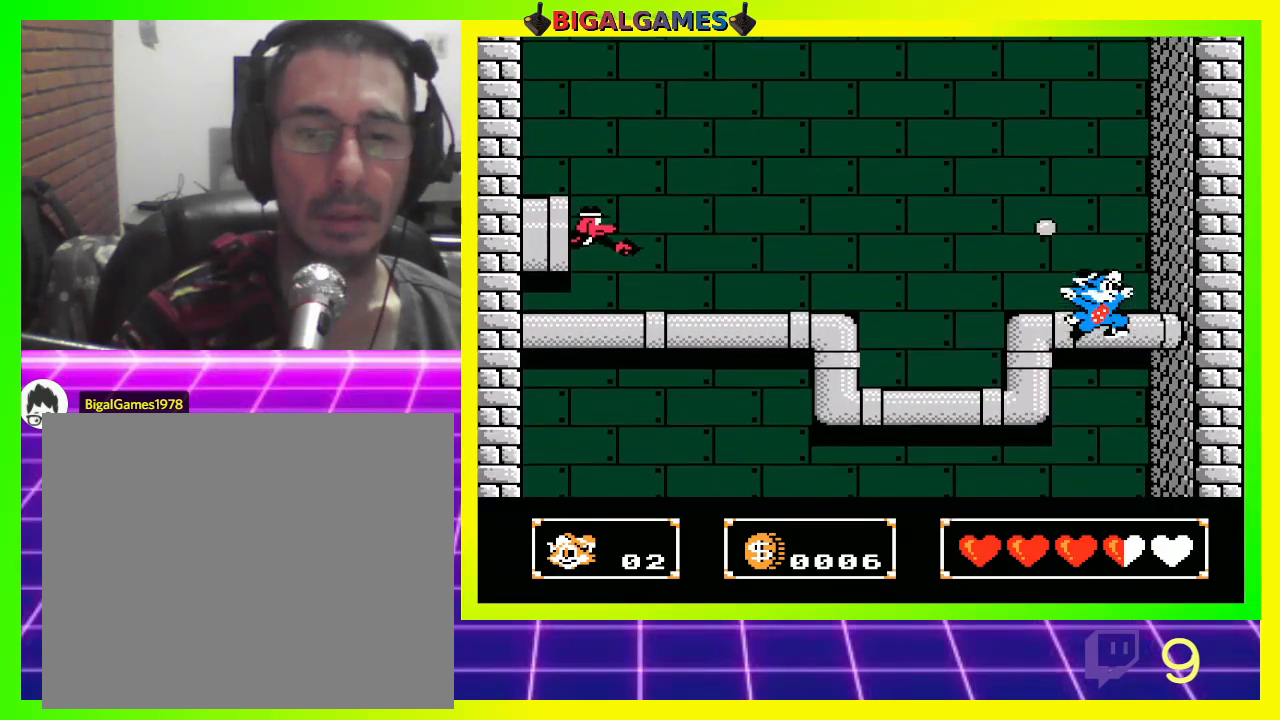
{"buttons": [], "left_stick": "center", "right_stick": "center", "events": [[33, "CIRCLE", "up"], [33, "CROSS", "down"], [33, "DPAD_LEFT", "down"], [267, "CROSS", "up"], [433, "DPAD_LEFT", "up"], [433, "DPAD_UP", "up"]]}
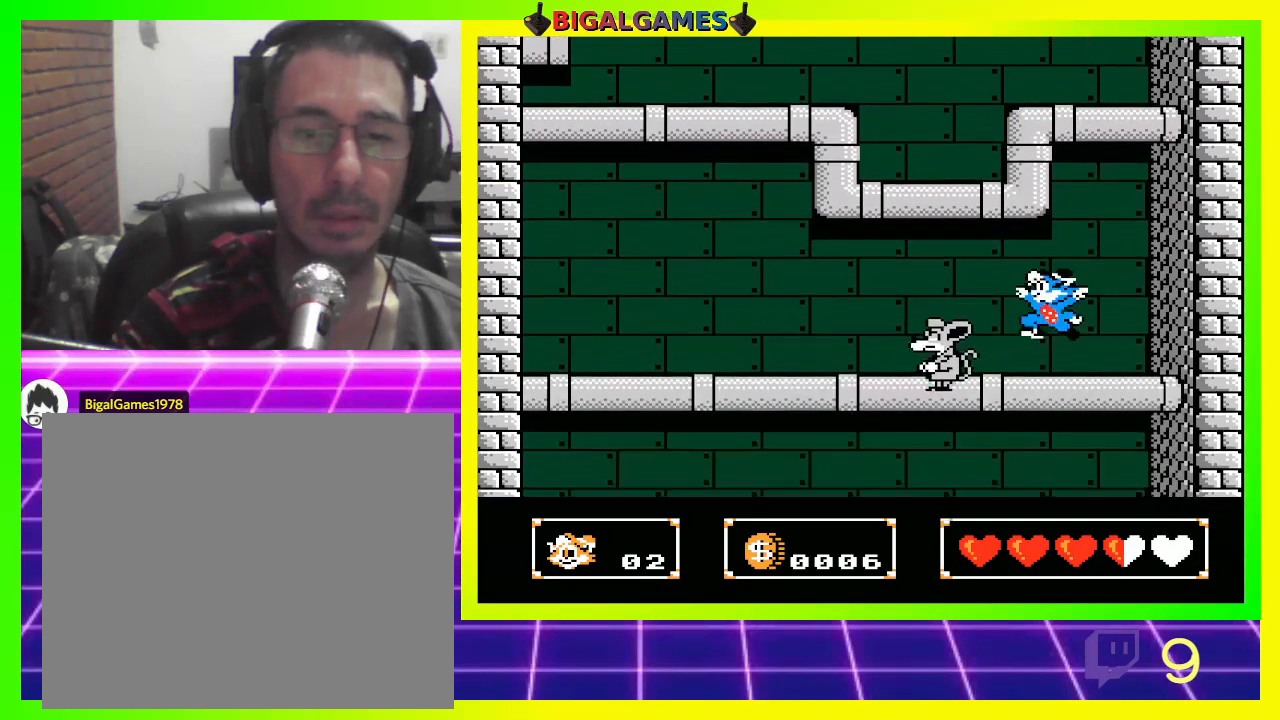
{"buttons": ["CIRCLE", "DPAD_UP", "DPAD_LEFT"], "left_stick": "center", "right_stick": "center", "events": [[167, "CIRCLE", "down"], [200, "DPAD_LEFT", "down"], [233, "DPAD_UP", "down"]]}
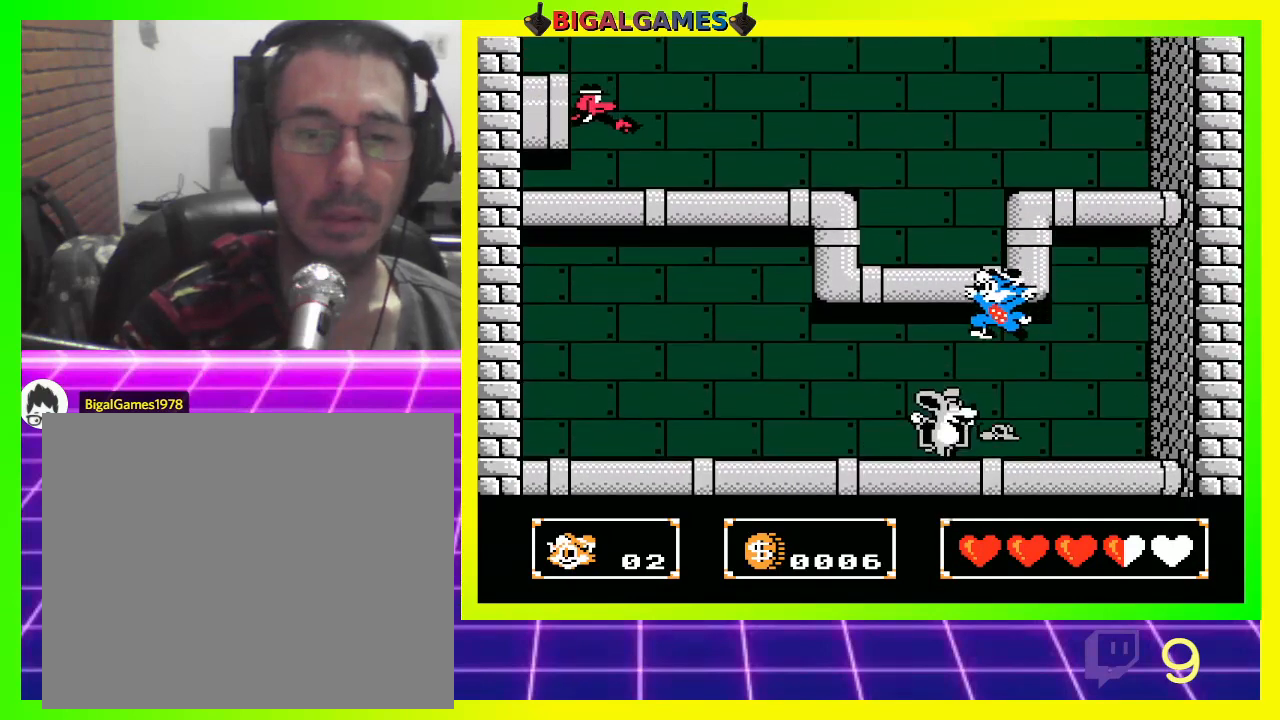
{"buttons": [], "left_stick": "center", "right_stick": "center", "events": [[33, "CIRCLE", "up"], [33, "DPAD_UP", "up"], [67, "CROSS", "down"], [67, "DPAD_LEFT", "up"], [167, "CROSS", "up"], [267, "CROSS", "down"], [333, "CROSS", "up"], [433, "CROSS", "down"], [500, "CROSS", "up"]]}
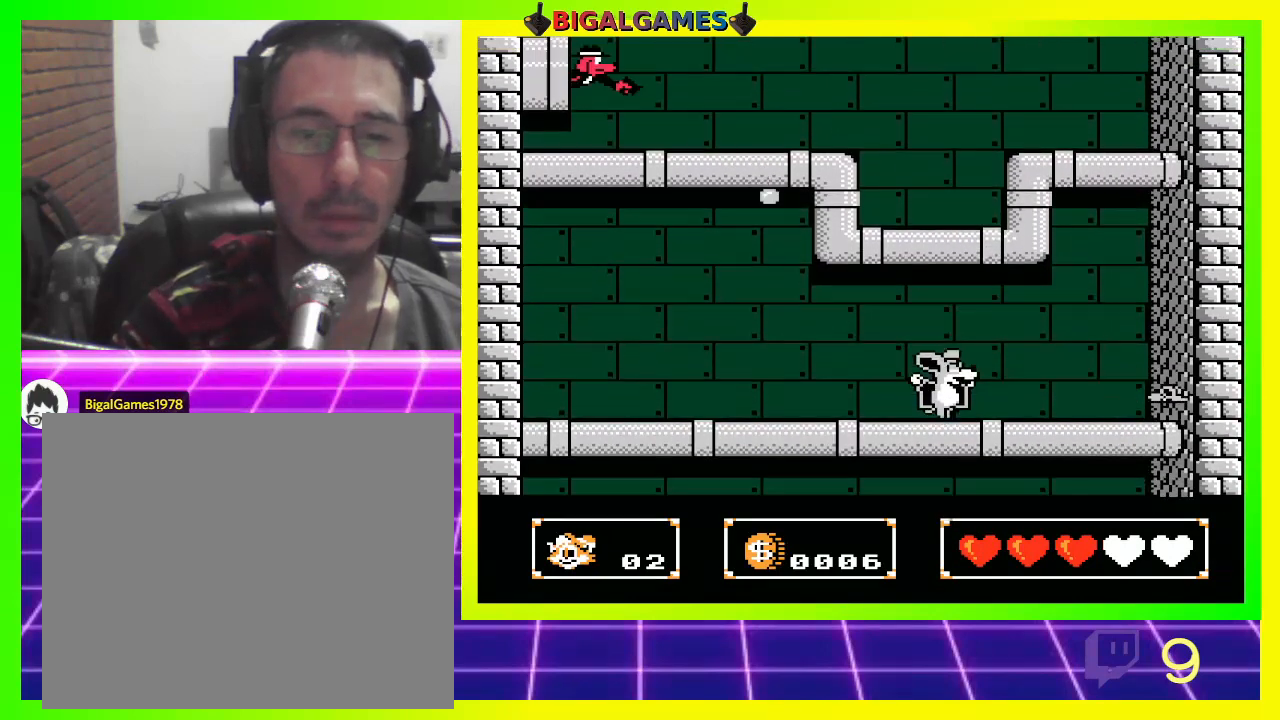
{"buttons": [], "left_stick": "center", "right_stick": "center", "events": [[67, "CROSS", "down"], [167, "CROSS", "up"], [233, "CROSS", "down"], [300, "CROSS", "up"], [367, "CROSS", "down"], [500, "CROSS", "up"]]}
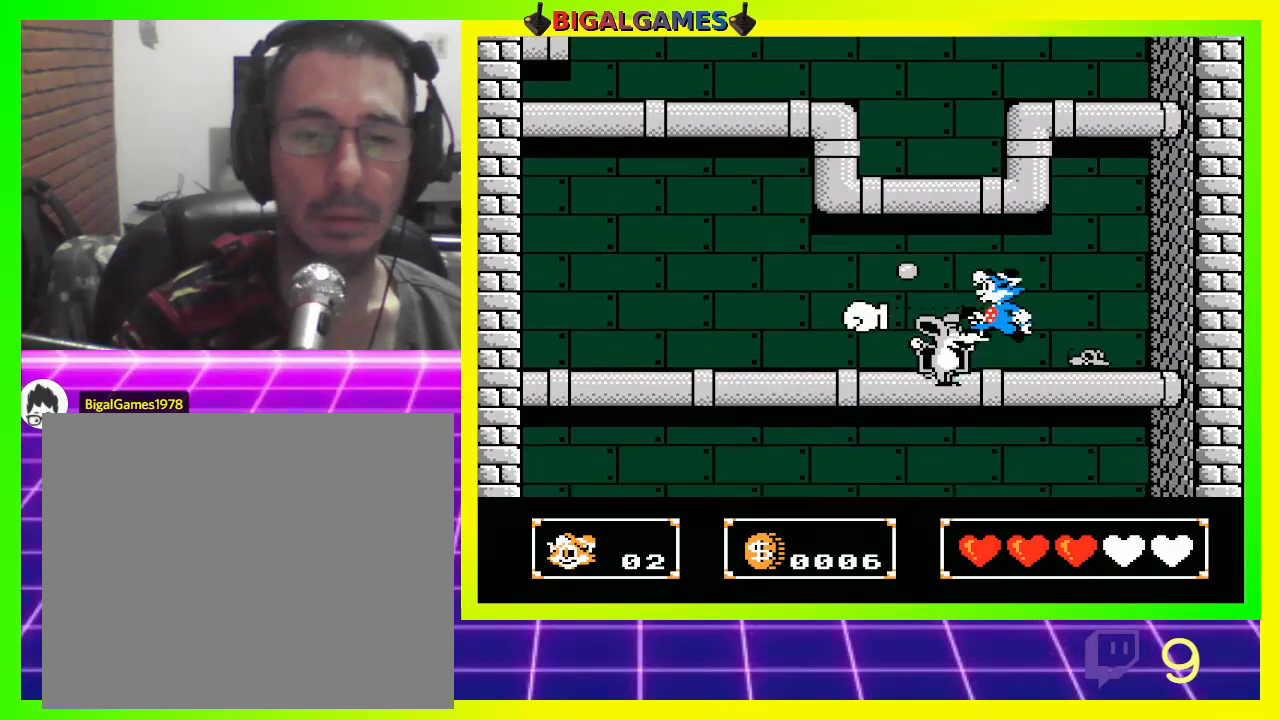
{"buttons": ["CROSS"], "left_stick": "center", "right_stick": "center", "events": [[33, "CROSS", "down"], [100, "CROSS", "up"], [167, "CROSS", "down"], [267, "CROSS", "up"], [333, "CROSS", "down"], [400, "CROSS", "up"], [467, "CROSS", "down"]]}
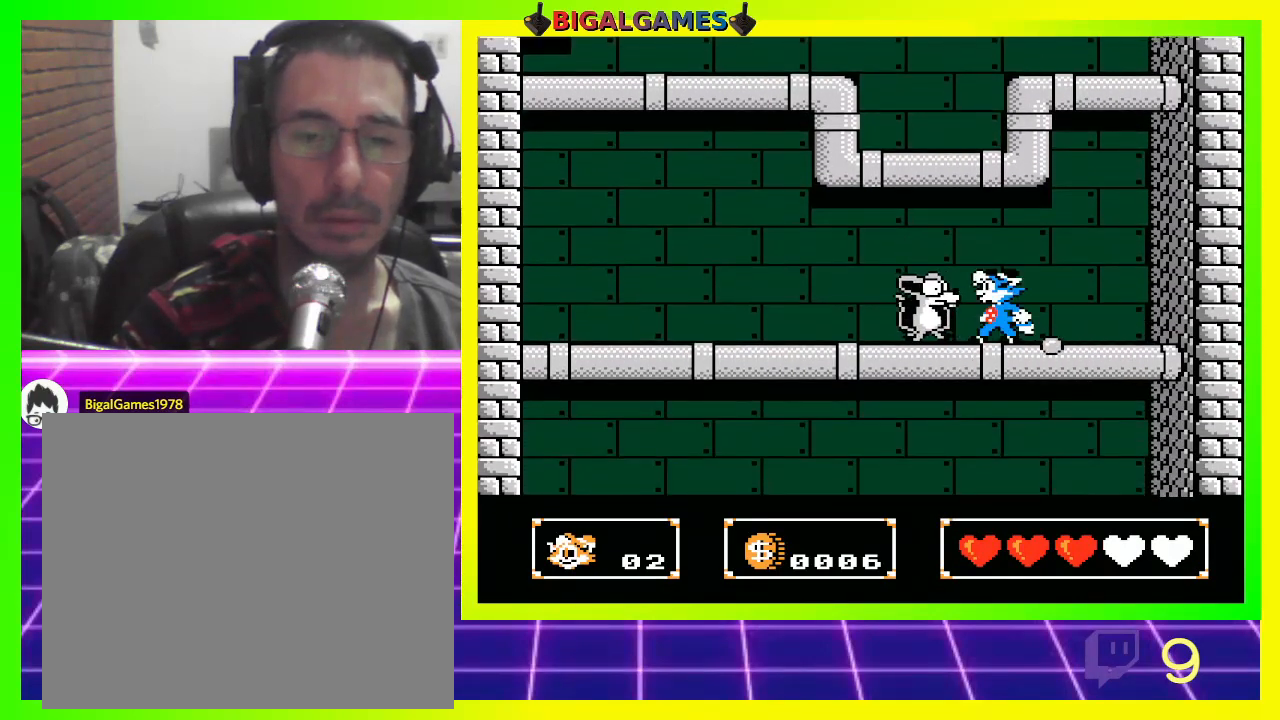
{"buttons": ["CROSS"], "left_stick": "center", "right_stick": "center", "events": [[33, "CROSS", "up"], [133, "CROSS", "down"], [200, "CROSS", "up"], [267, "CROSS", "down"], [333, "CROSS", "up"], [433, "CROSS", "down"]]}
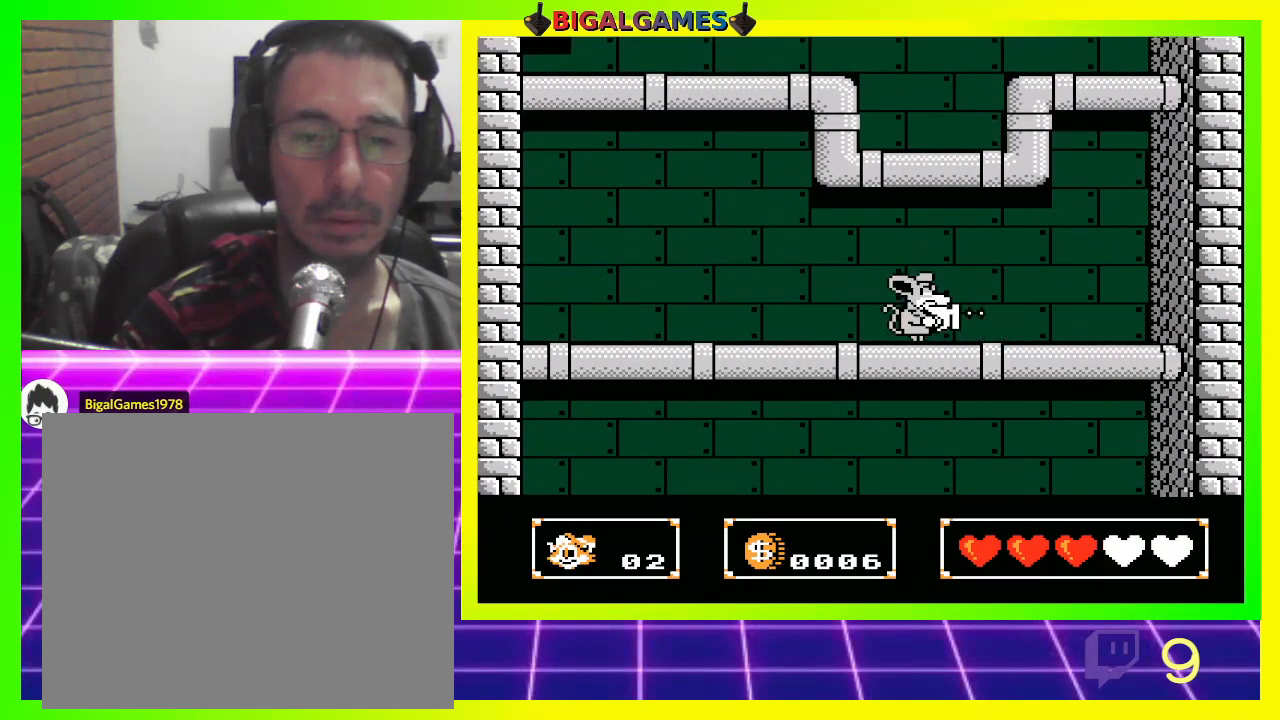
{"buttons": [], "left_stick": "center", "right_stick": "center", "events": [[33, "CROSS", "up"], [100, "CROSS", "down"], [167, "CROSS", "up"], [233, "CROSS", "down"], [333, "CROSS", "up"], [400, "CROSS", "down"], [467, "CROSS", "up"]]}
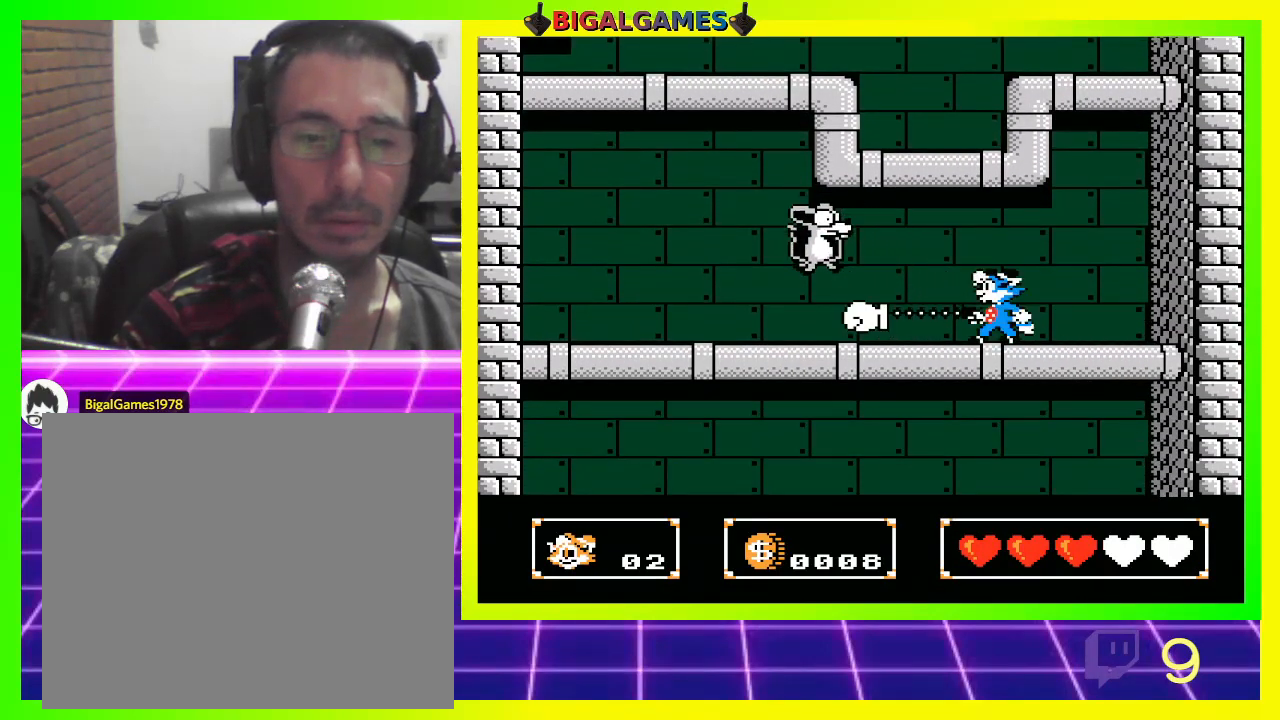
{"buttons": ["DPAD_LEFT"], "left_stick": "center", "right_stick": "center", "events": [[67, "CROSS", "down"], [133, "CROSS", "up"], [500, "DPAD_LEFT", "down"]]}
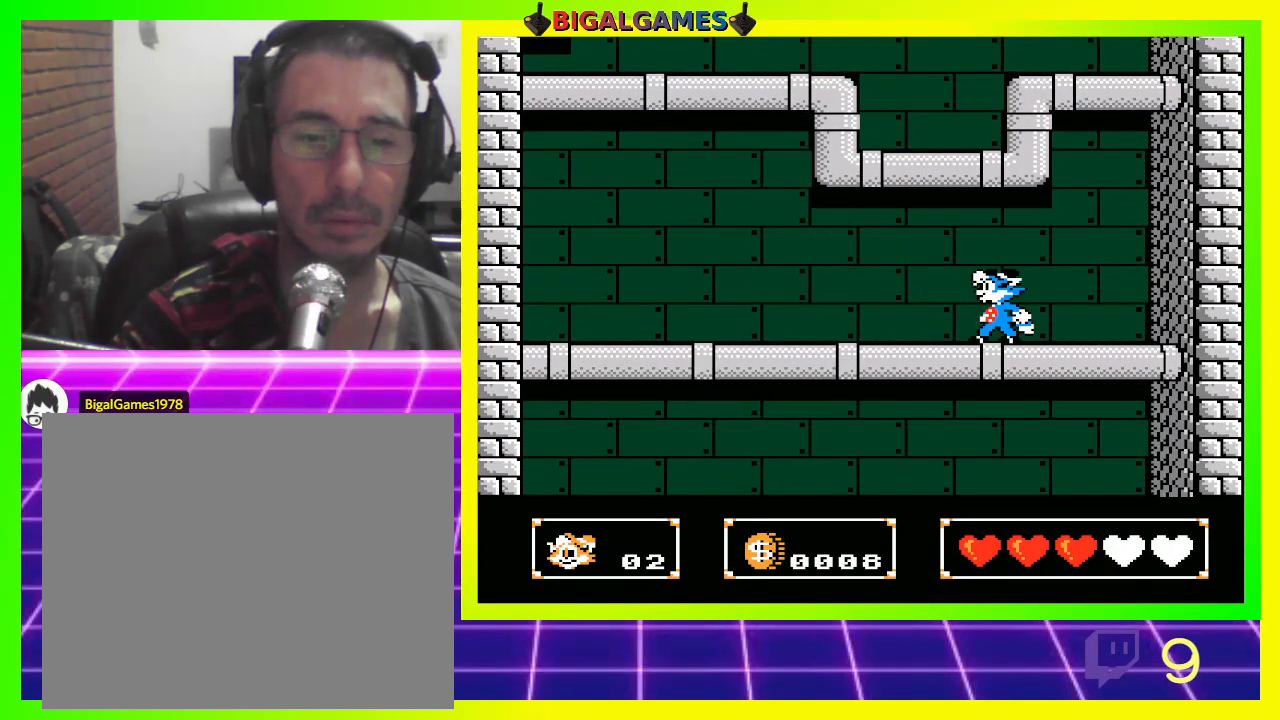
{"buttons": ["CROSS", "DPAD_DOWN"], "left_stick": "center", "right_stick": "center", "events": [[133, "CIRCLE", "down"], [167, "DPAD_LEFT", "up"], [333, "CIRCLE", "up"], [367, "DPAD_DOWN", "down"], [467, "CROSS", "down"]]}